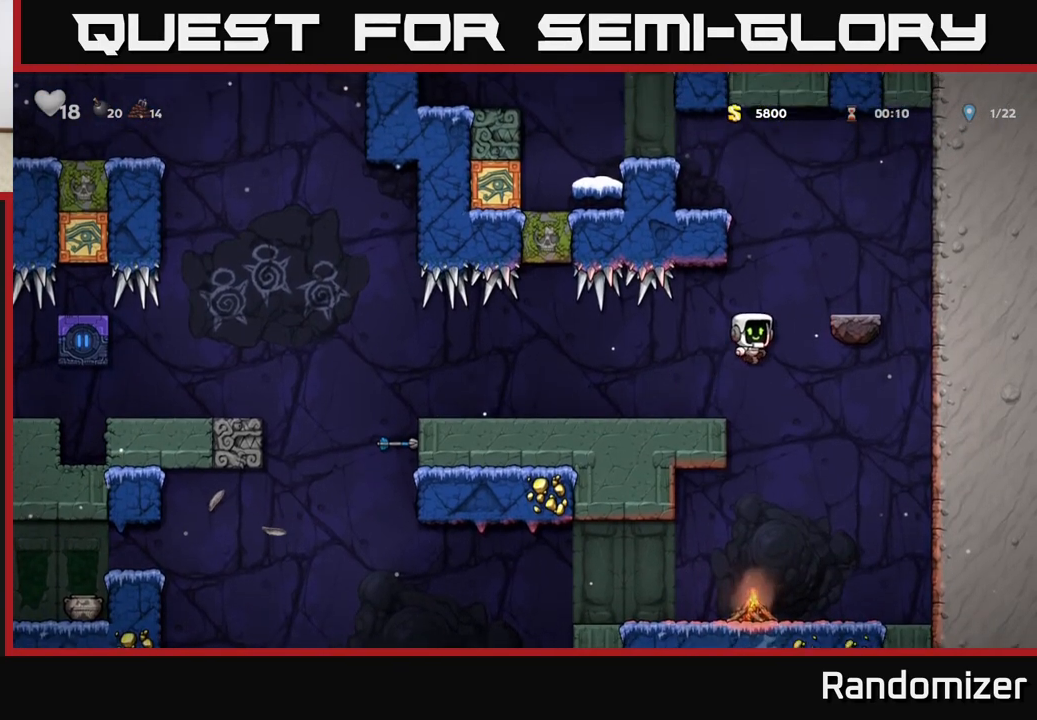
Gameplay with a controller (Xbox layout); each line is a JSON object with the inputs held at the frame after it. "events" lists button and stick changes between this image and that frame as [ms after this image, input, new state], when the widget could be followed in between. Not read: right_stick.
{"buttons": [], "left_stick": "center", "events": [[33, "A", "up"], [233, "A", "down"], [383, "A", "up"], [417, "left_stick", "center"]]}
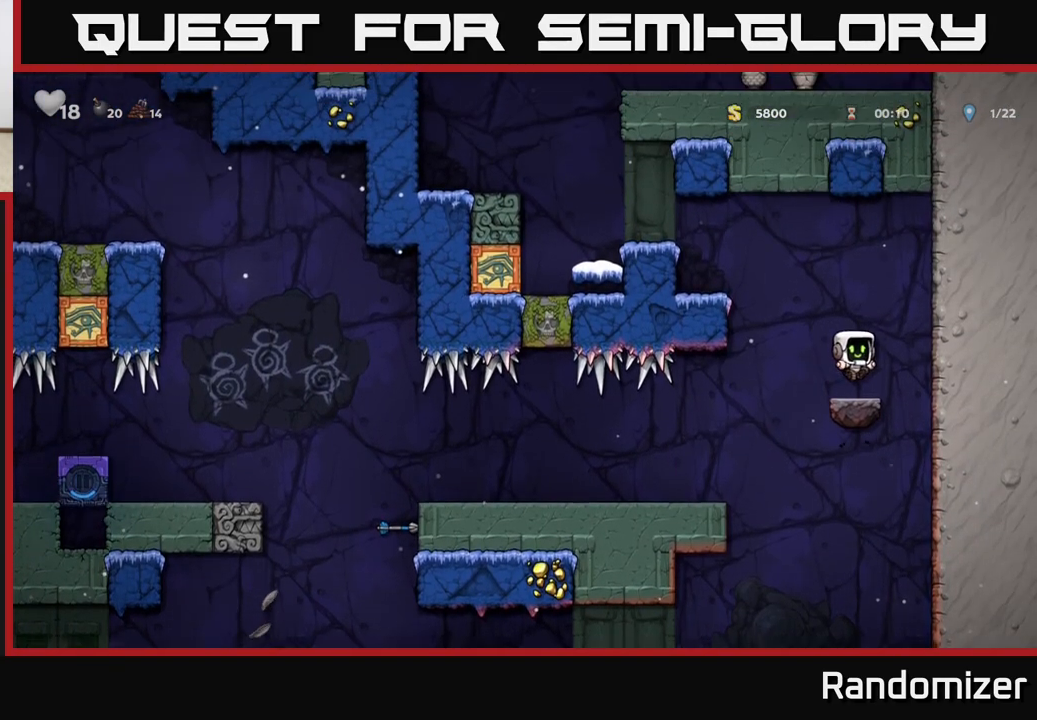
{"buttons": [], "left_stick": "left", "events": [[100, "left_stick", "left"], [217, "A", "down"], [383, "A", "up"]]}
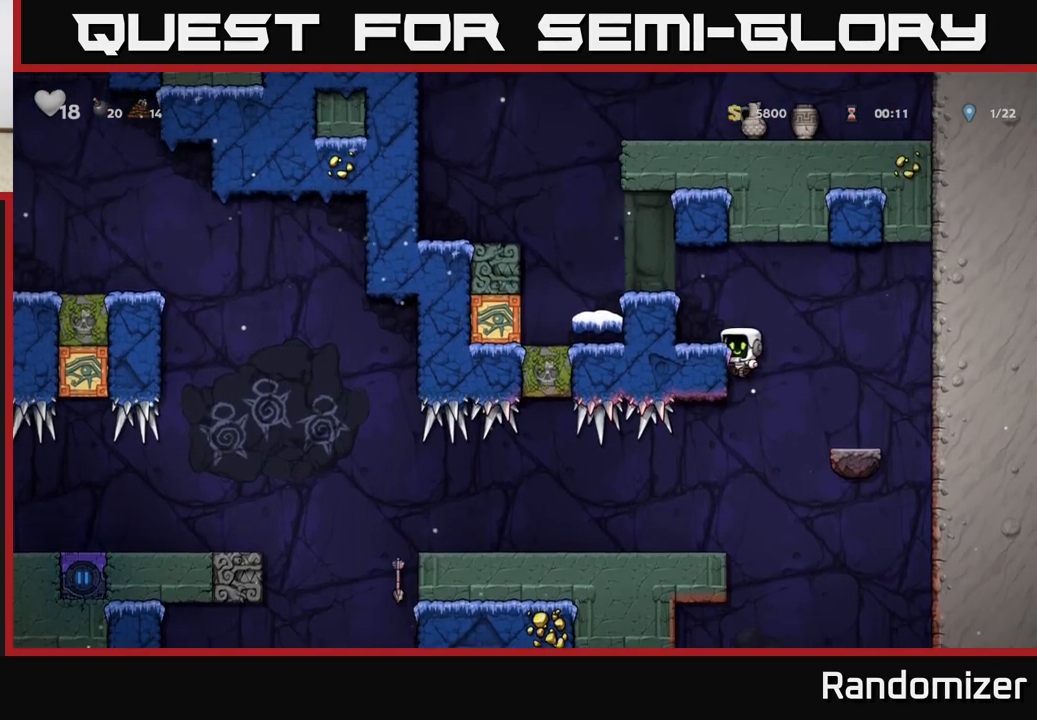
{"buttons": [], "left_stick": "left", "events": [[267, "A", "down"], [267, "left_stick", "down"], [383, "A", "up"], [417, "left_stick", "center"], [483, "left_stick", "left"]]}
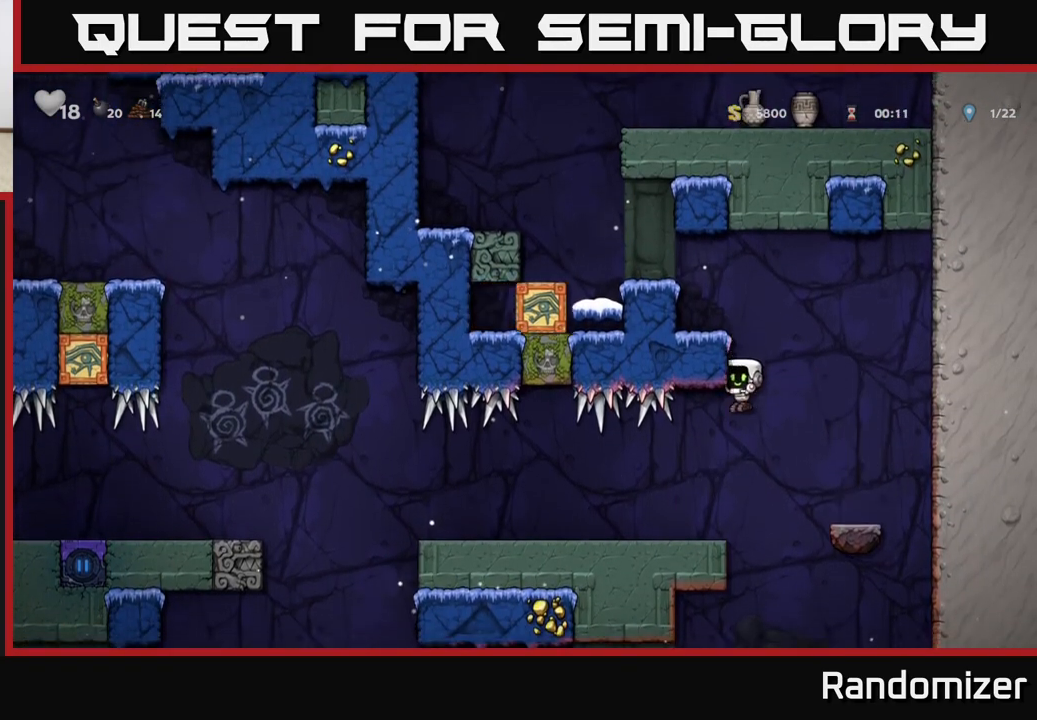
{"buttons": [], "left_stick": "left", "events": []}
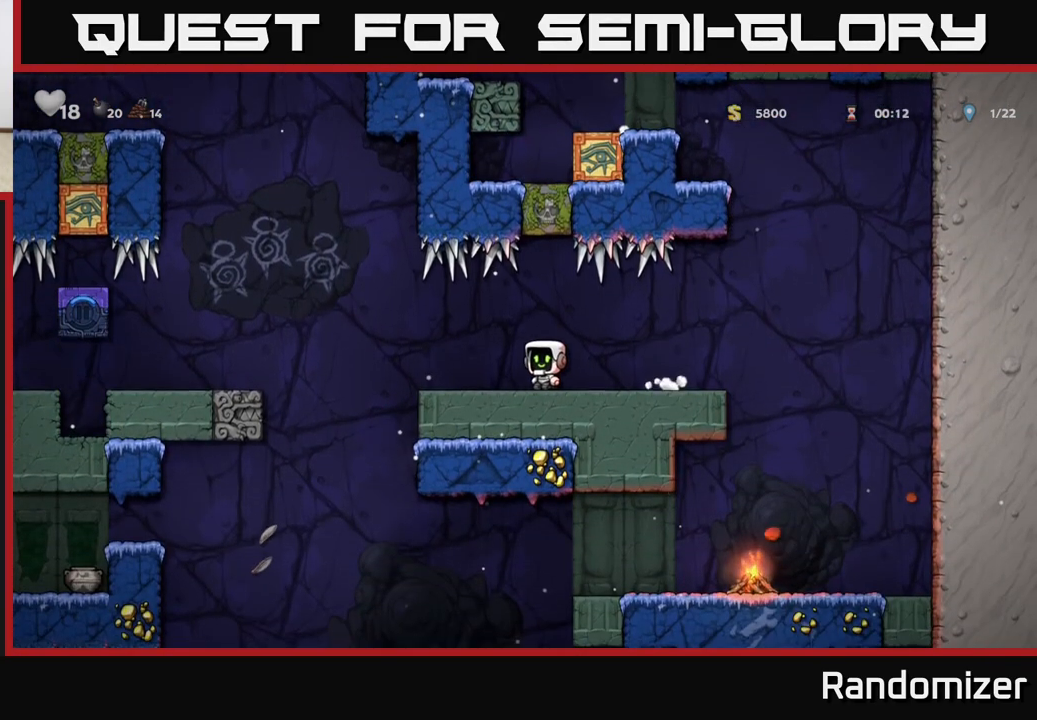
{"buttons": [], "left_stick": "left", "events": []}
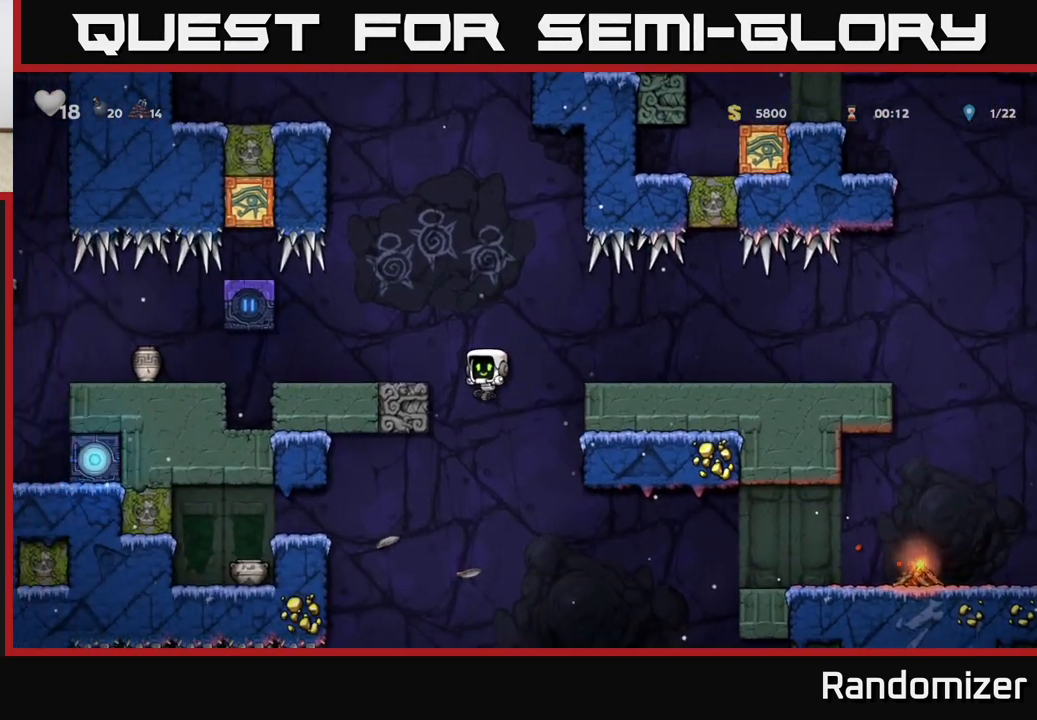
{"buttons": ["A"], "left_stick": "right", "events": [[450, "A", "down"], [500, "left_stick", "right"]]}
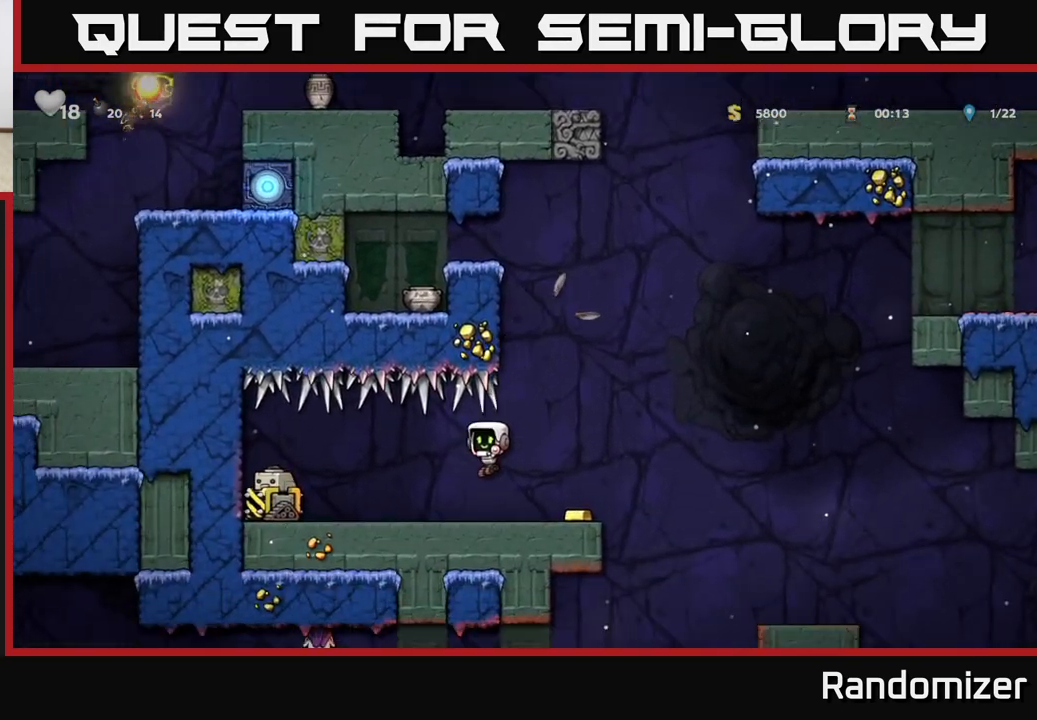
{"buttons": [], "left_stick": "right", "events": [[100, "left_stick", "center"], [117, "A", "up"], [300, "left_stick", "right"]]}
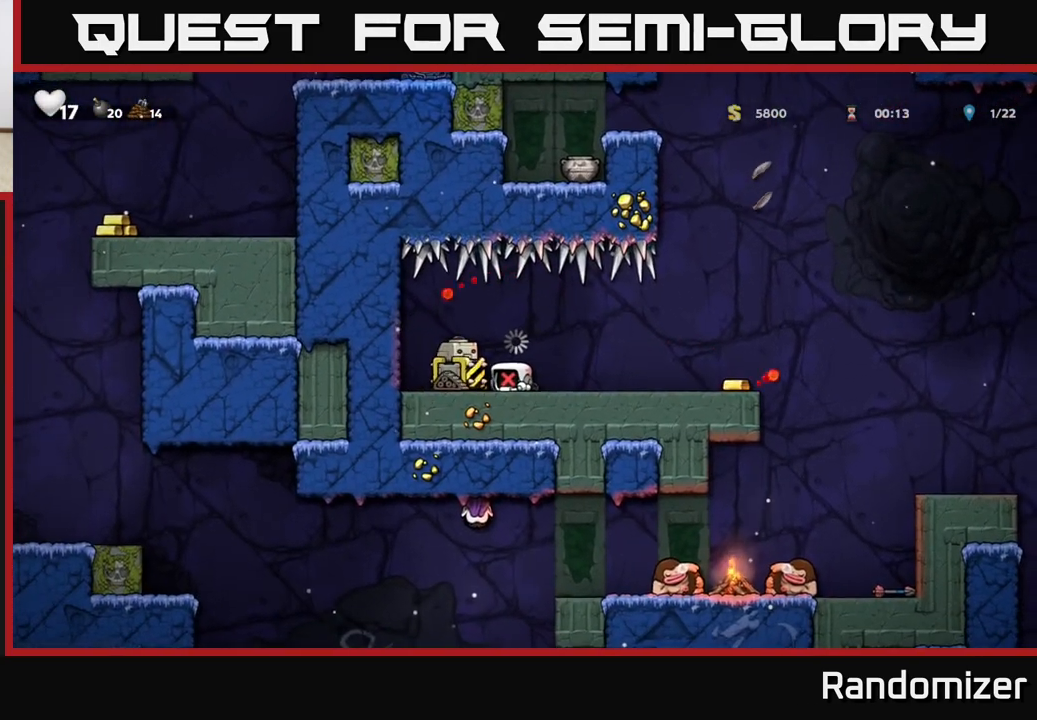
{"buttons": [], "left_stick": "center", "events": [[67, "A", "down"], [217, "A", "up"], [300, "left_stick", "center"]]}
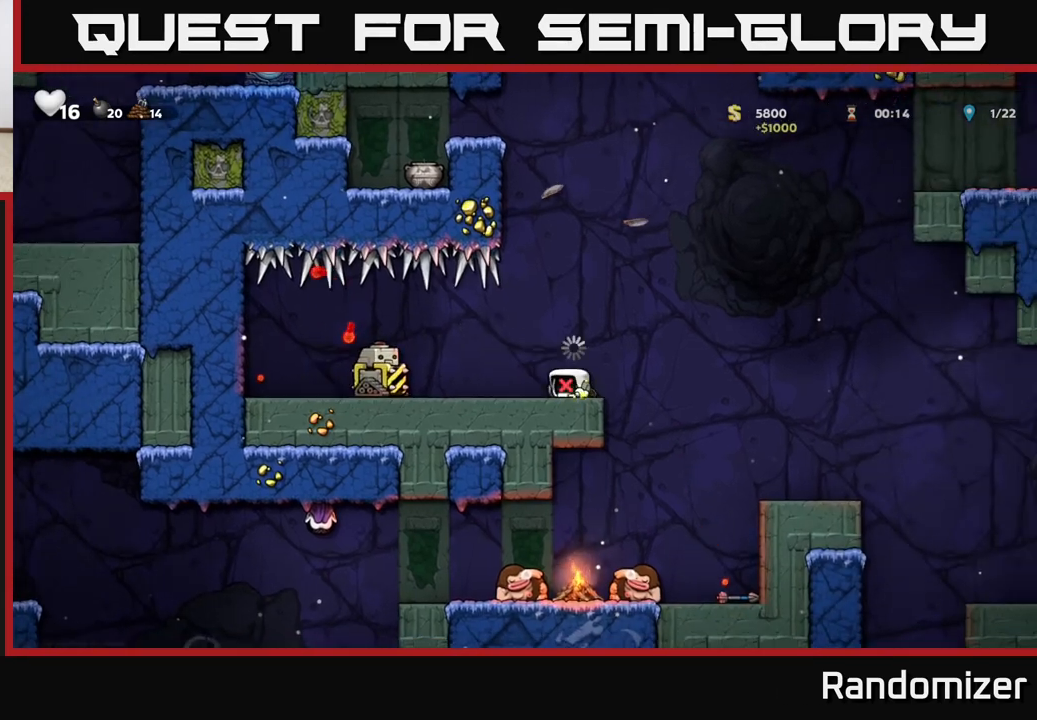
{"buttons": [], "left_stick": "center", "events": []}
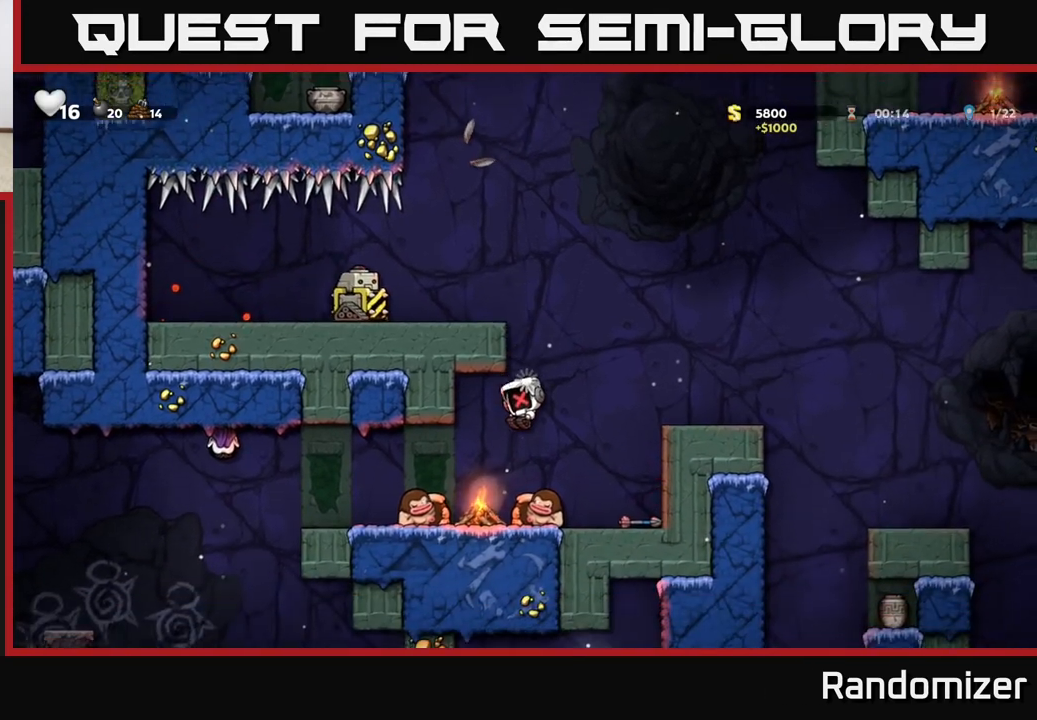
{"buttons": [], "left_stick": "center", "events": []}
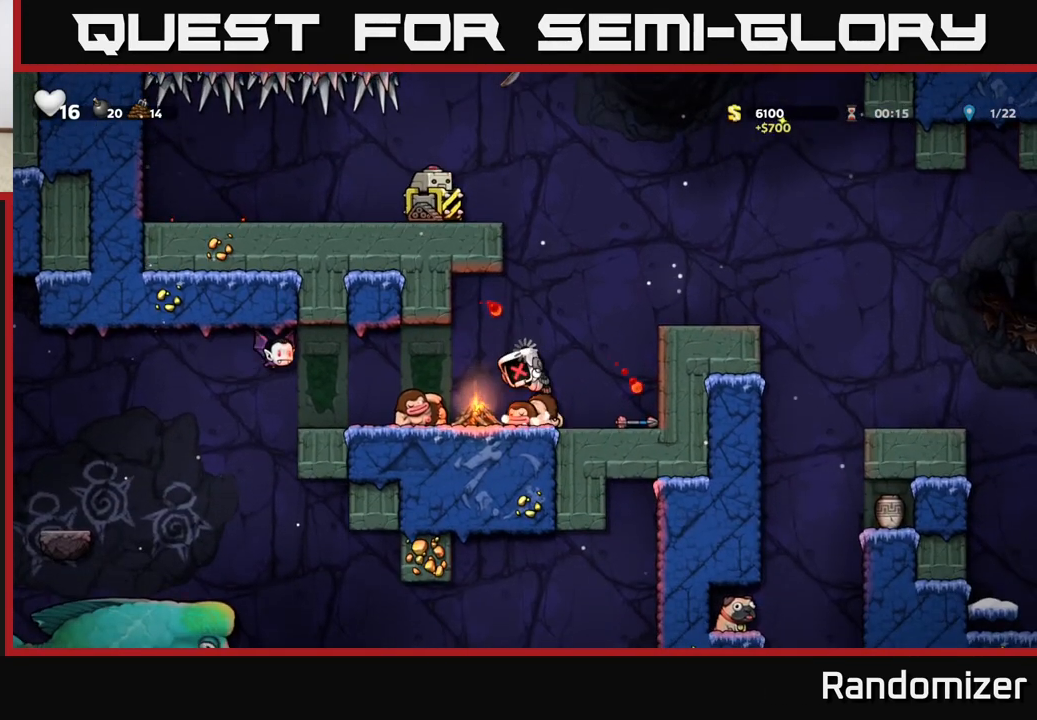
{"buttons": [], "left_stick": "center", "events": []}
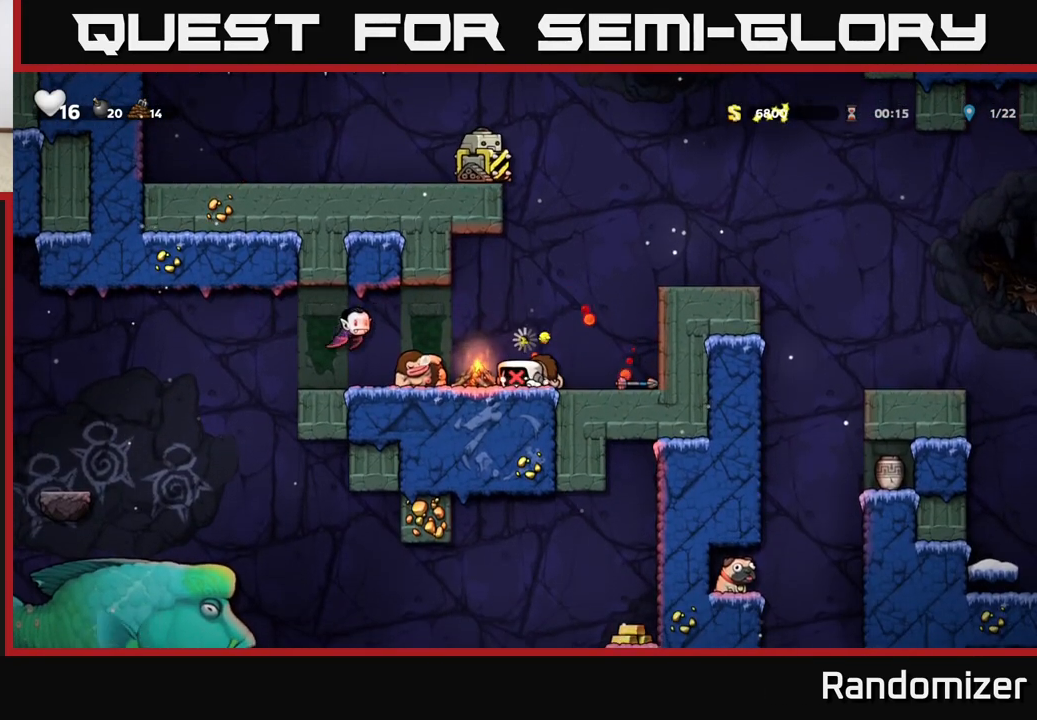
{"buttons": [], "left_stick": "right", "events": [[183, "left_stick", "right"]]}
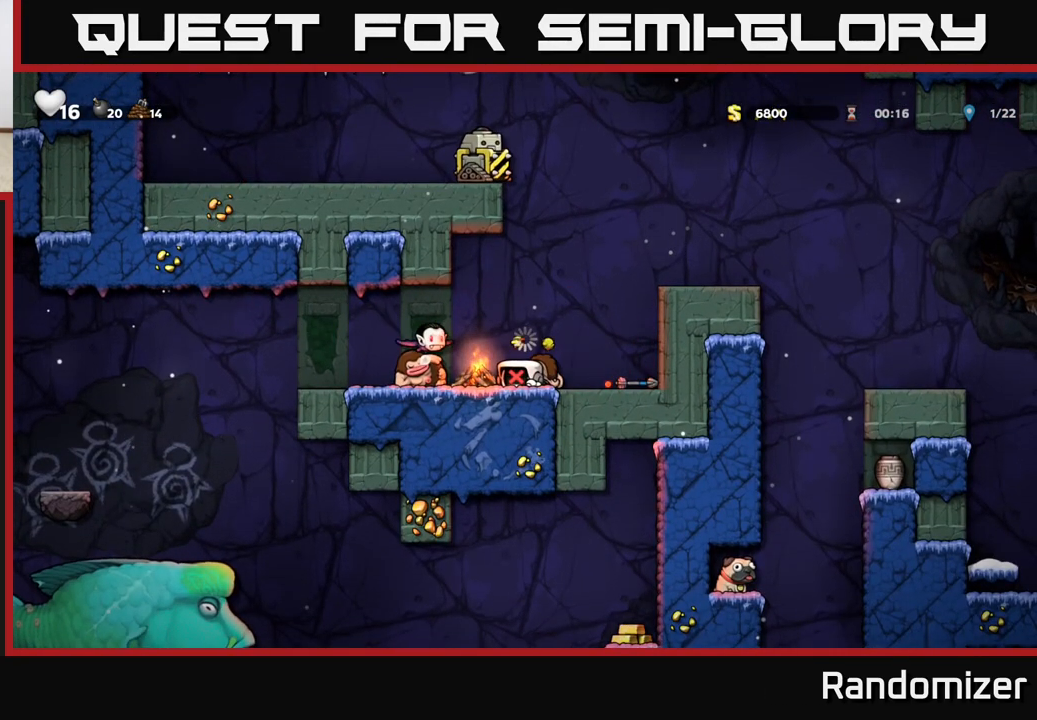
{"buttons": [], "left_stick": "right", "events": [[17, "A", "down"], [117, "A", "up"], [200, "A", "down"], [300, "A", "up"], [383, "A", "down"], [483, "A", "up"]]}
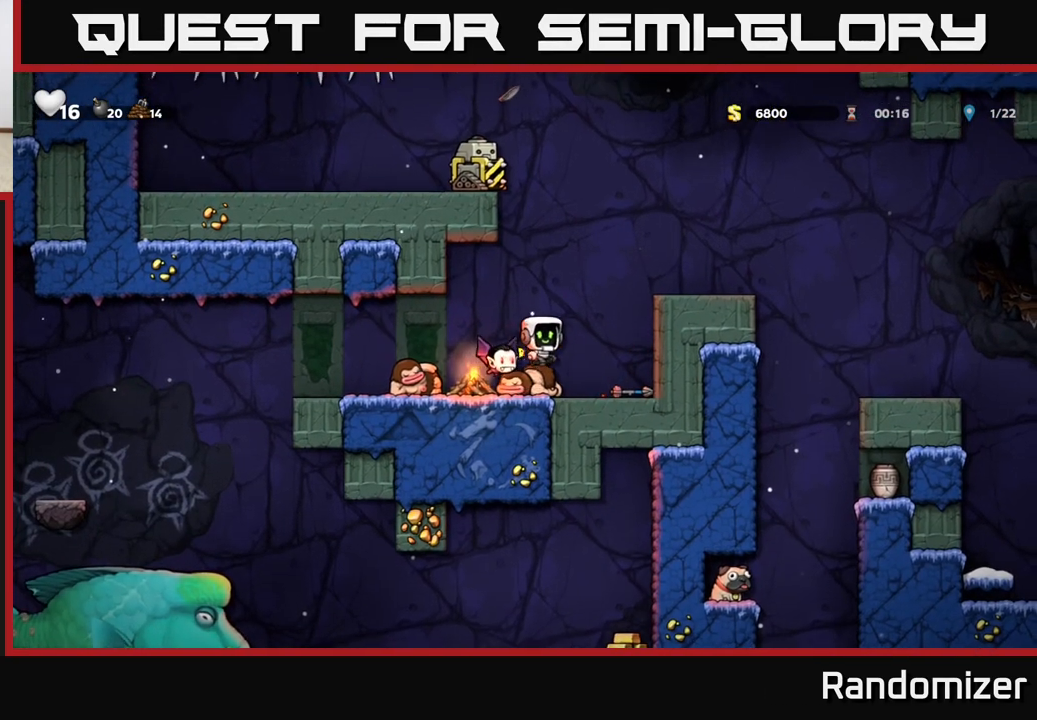
{"buttons": ["A", "X"], "left_stick": "center", "events": [[133, "left_stick", "center"], [383, "A", "down"], [483, "X", "down"]]}
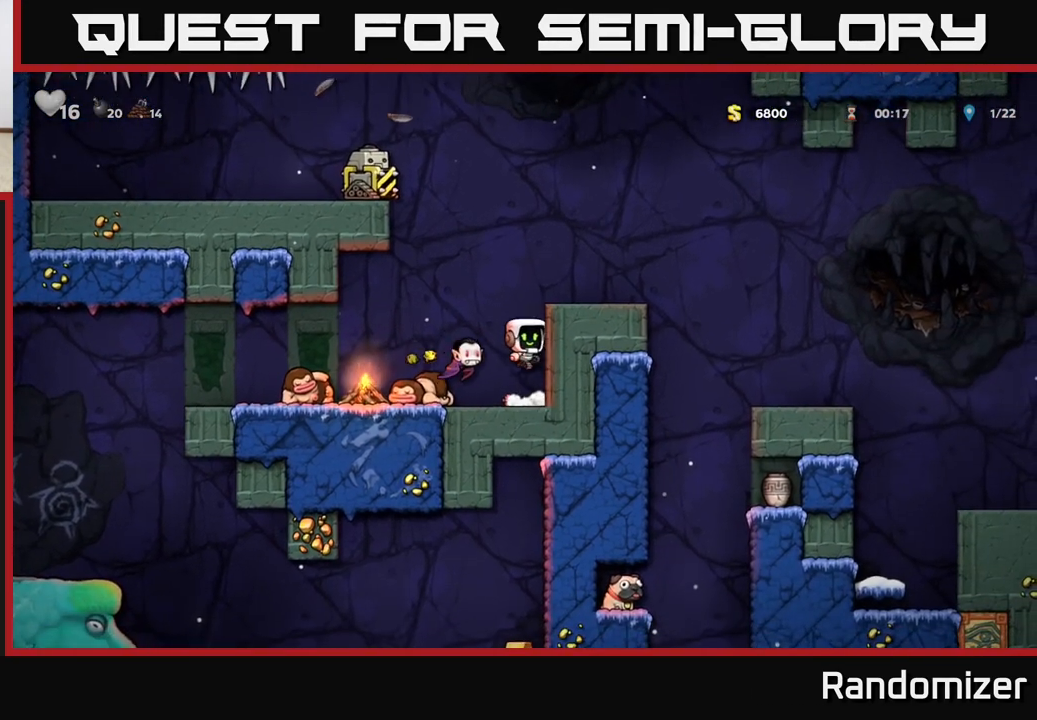
{"buttons": [], "left_stick": "center", "events": [[67, "A", "up"], [67, "X", "up"], [150, "left_stick", "right"], [283, "A", "down"], [333, "left_stick", "center"], [467, "A", "up"]]}
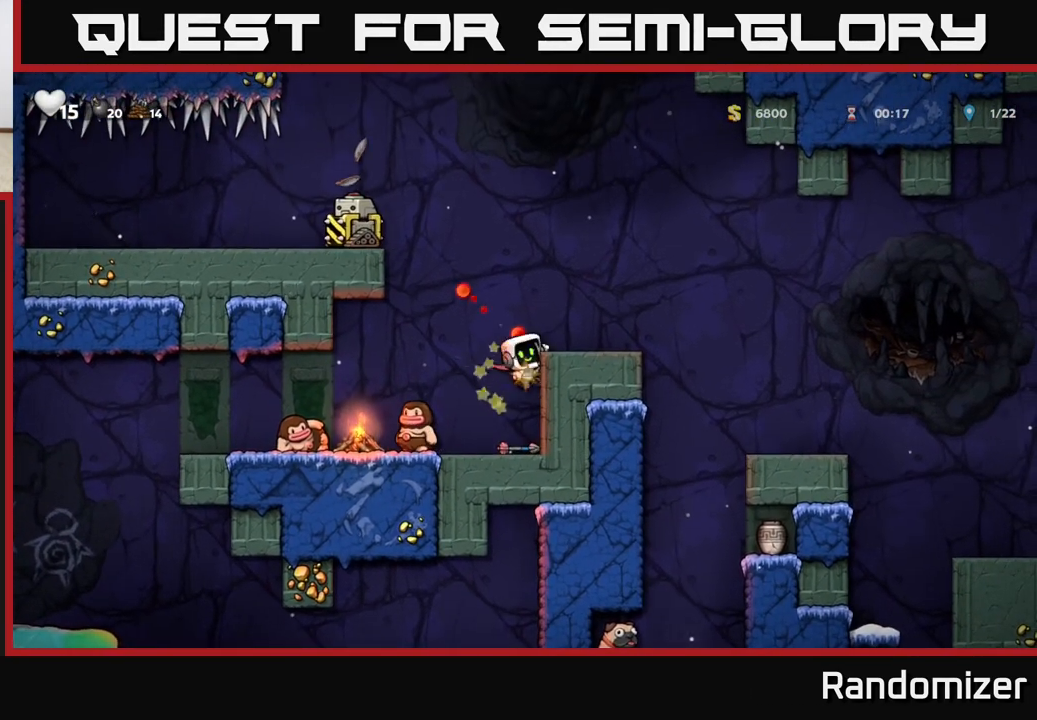
{"buttons": [], "left_stick": "center", "events": [[267, "X", "down"], [283, "A", "down"], [350, "X", "up"], [383, "A", "up"]]}
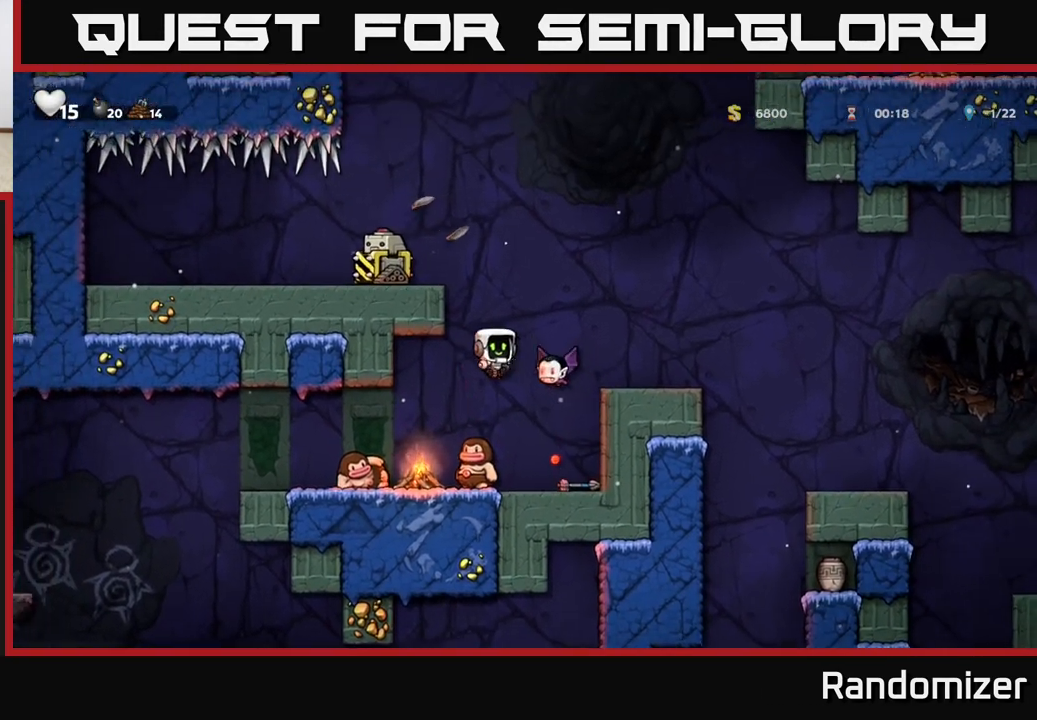
{"buttons": [], "left_stick": "right", "events": [[117, "left_stick", "right"], [183, "X", "down"], [250, "A", "down"], [267, "X", "up"], [283, "left_stick", "center"], [317, "A", "up"], [467, "left_stick", "right"]]}
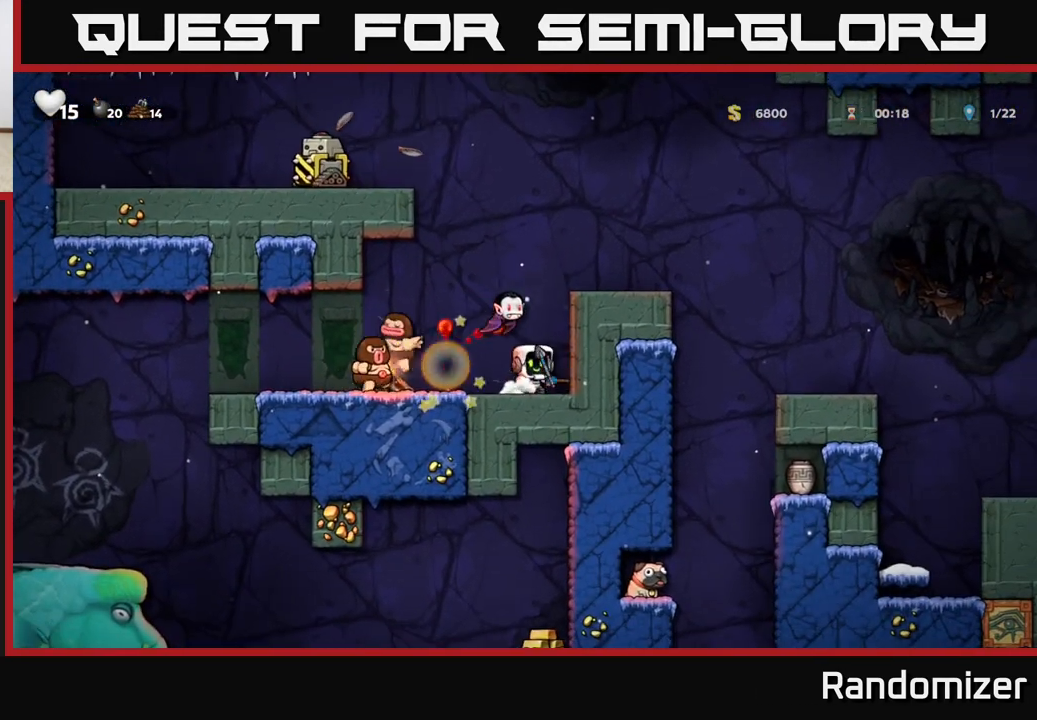
{"buttons": [], "left_stick": "center", "events": [[83, "A", "down"], [117, "X", "down"], [217, "X", "up"], [233, "A", "up"], [450, "left_stick", "center"]]}
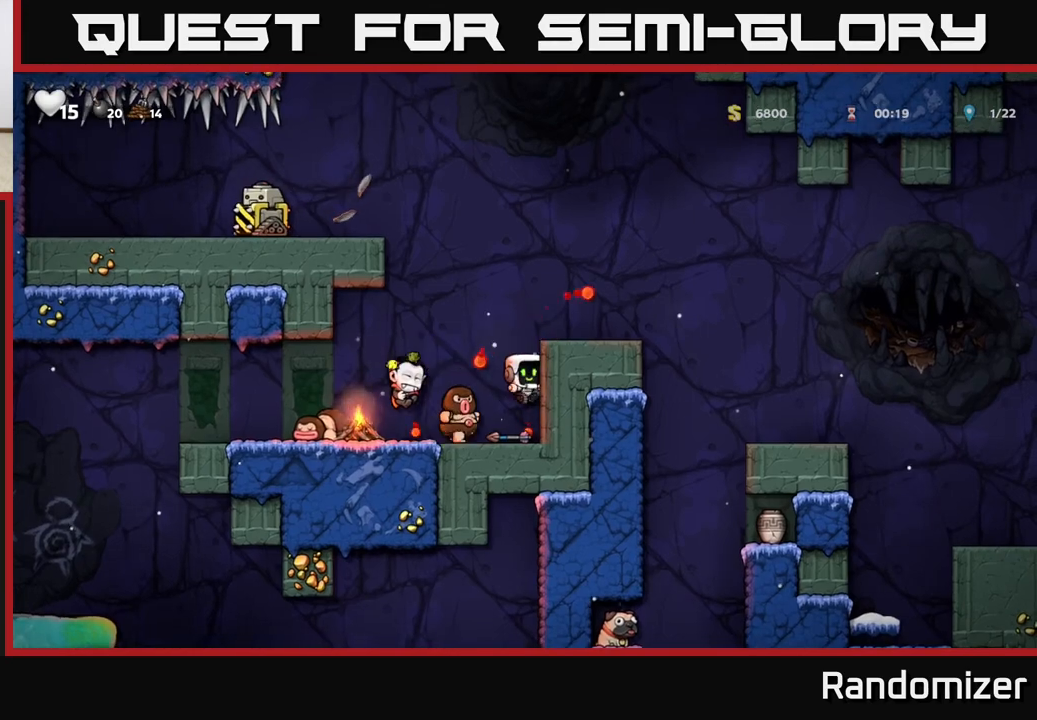
{"buttons": [], "left_stick": "center", "events": [[17, "A", "down"], [133, "left_stick", "right"], [150, "A", "up"], [300, "left_stick", "center"]]}
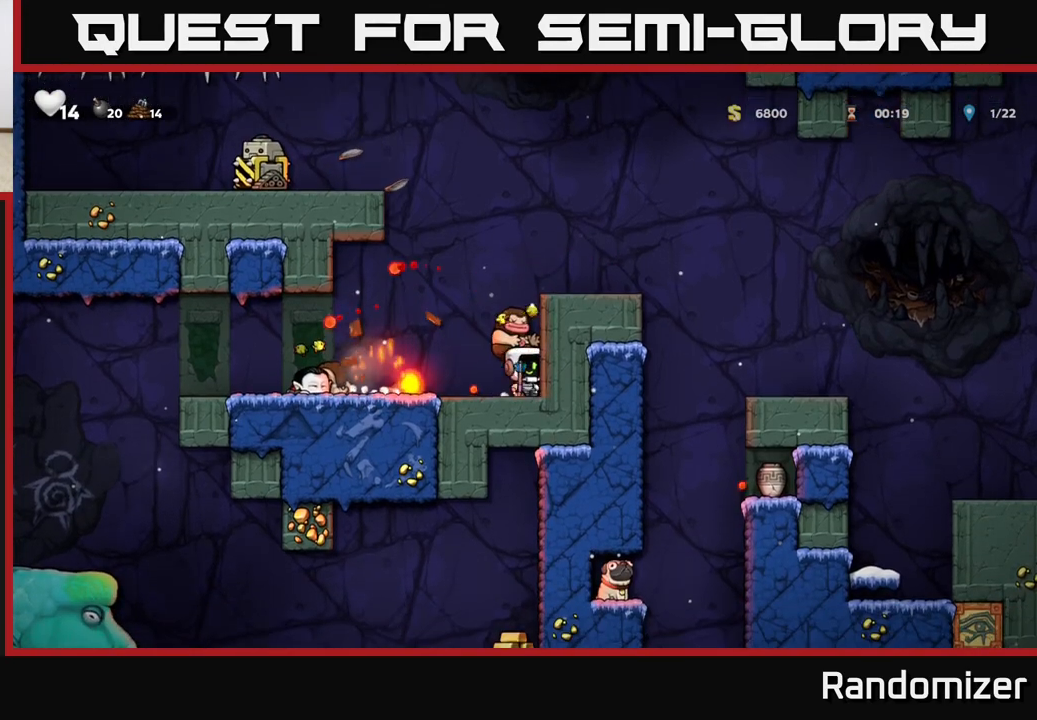
{"buttons": [], "left_stick": "up-left", "events": [[233, "left_stick", "up-left"]]}
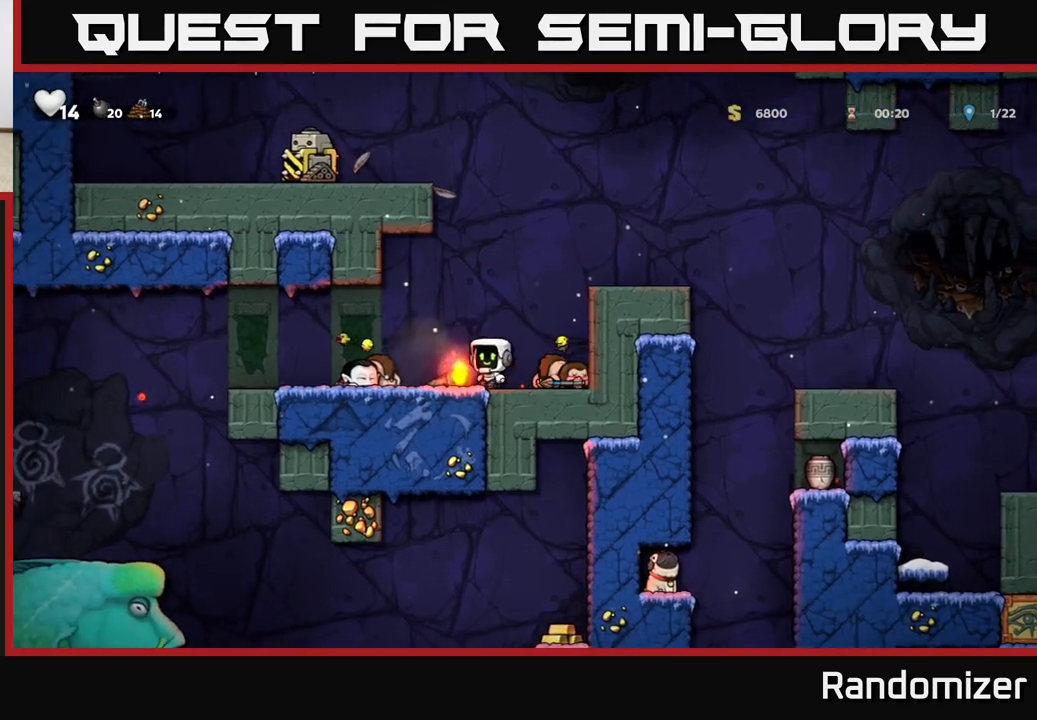
{"buttons": [], "left_stick": "right", "events": [[317, "left_stick", "right"]]}
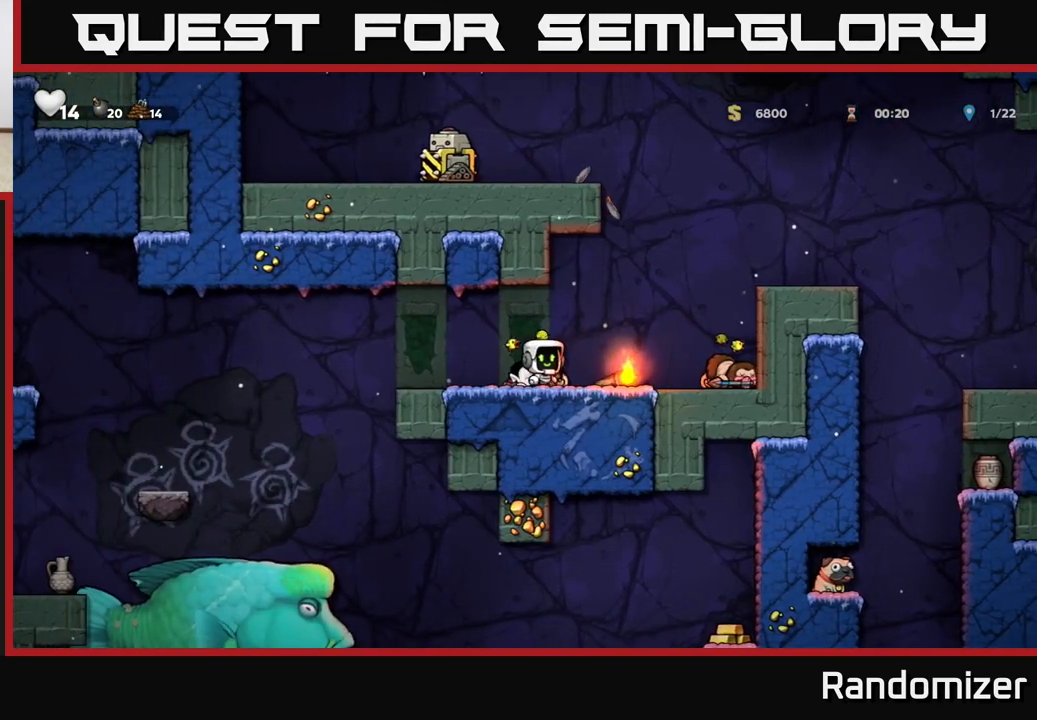
{"buttons": [], "left_stick": "right", "events": [[183, "left_stick", "down"], [200, "X", "down"], [250, "X", "up"], [250, "left_stick", "left"], [367, "X", "down"], [383, "left_stick", "center"], [417, "X", "up"], [483, "left_stick", "right"]]}
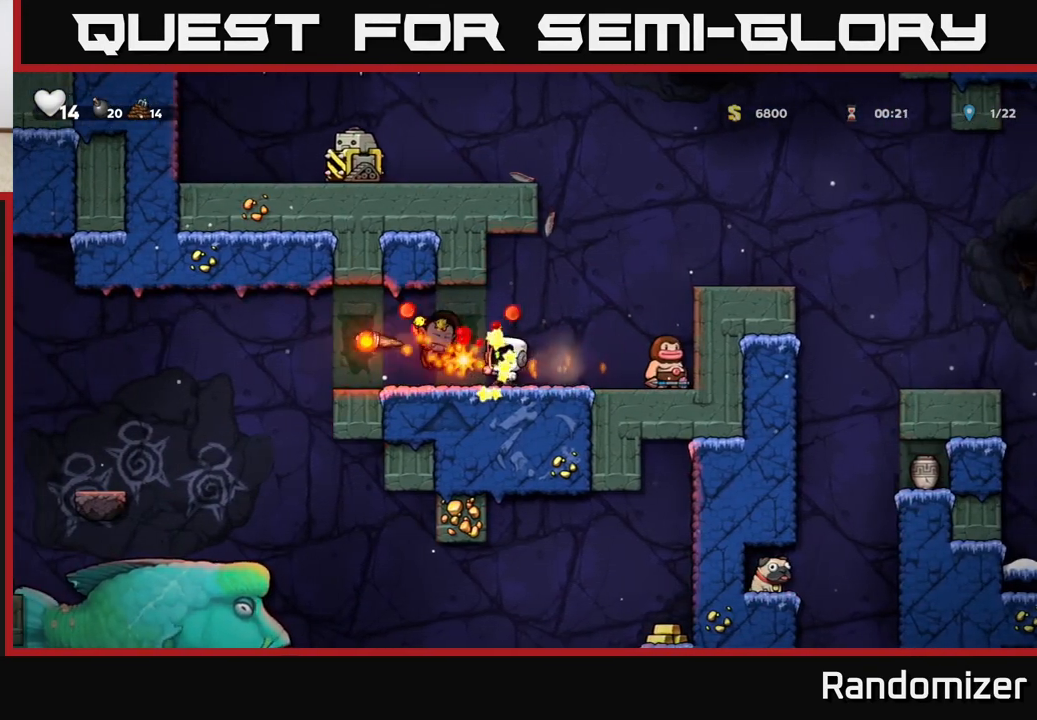
{"buttons": [], "left_stick": "left", "events": [[100, "A", "down"], [283, "left_stick", "left"], [300, "A", "up"]]}
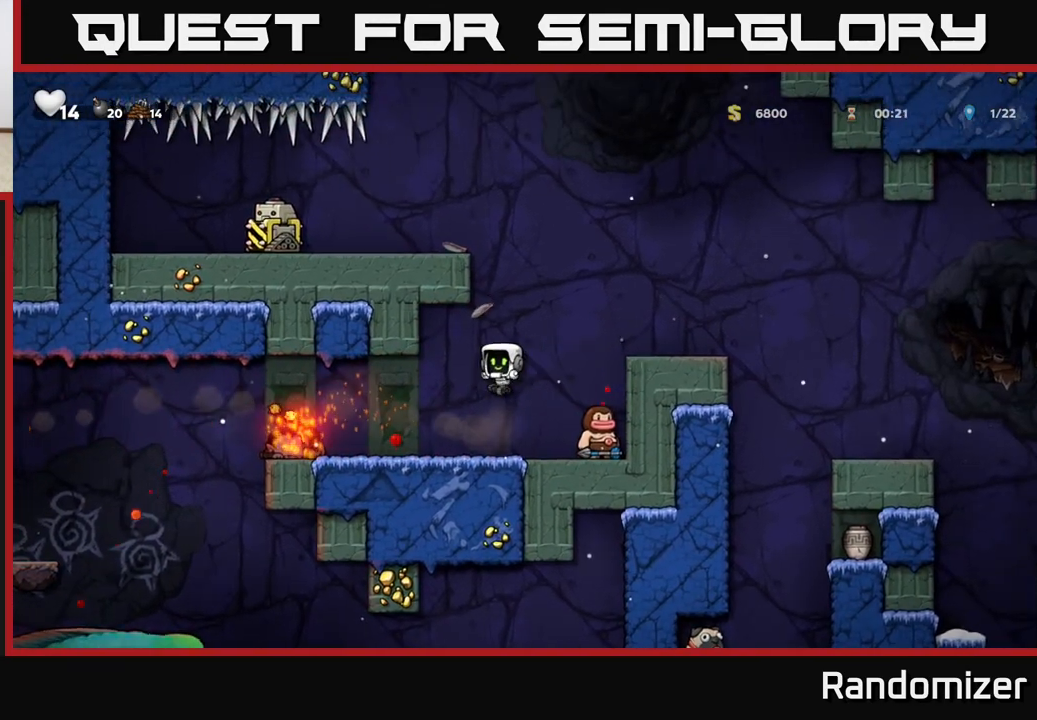
{"buttons": [], "left_stick": "center", "events": [[383, "left_stick", "down-left"], [400, "X", "down"], [450, "X", "up"], [500, "left_stick", "center"]]}
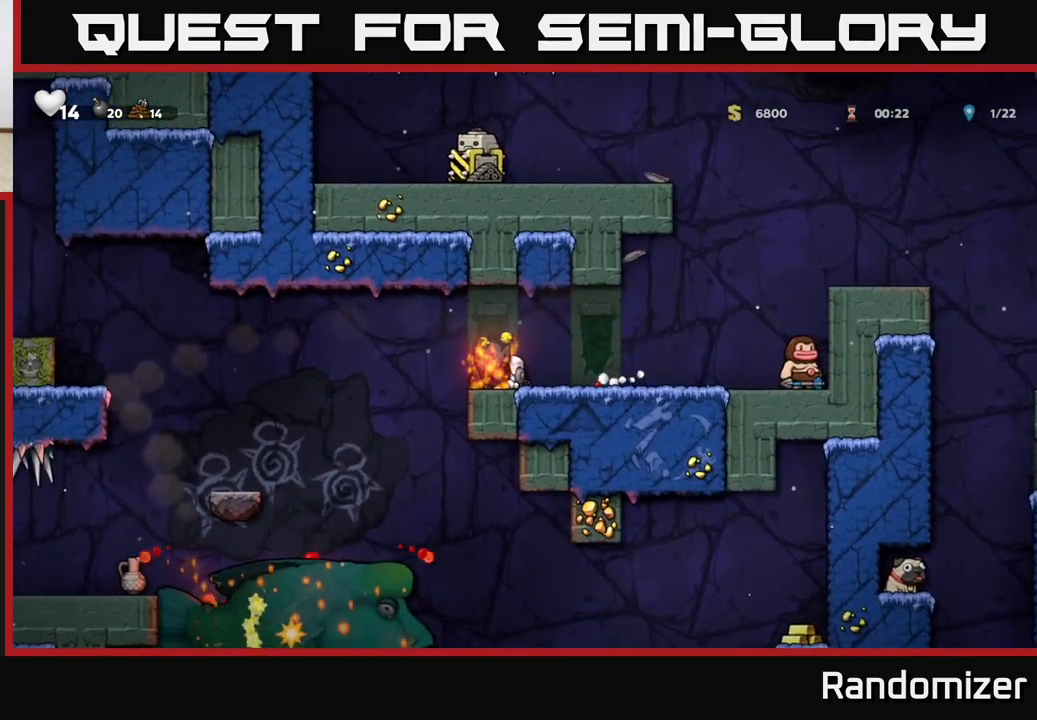
{"buttons": [], "left_stick": "right", "events": [[67, "X", "down"], [117, "X", "up"], [450, "left_stick", "right"]]}